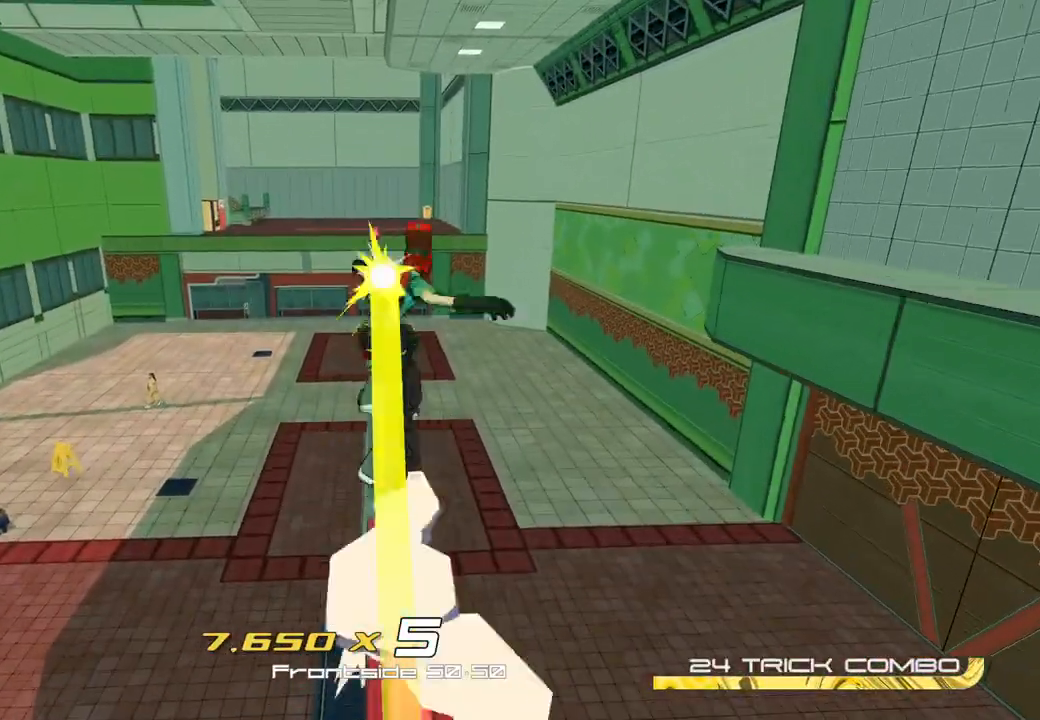
Gameplay with a controller (Xbox layout); each line is a JSON object with the inputs held at the frame after it. "events" lists button and stick changes between this image and that frame as [ms after this image, input, new state], when the widget could be followed in between.
{"buttons": [], "left_stick": "center", "right_stick": "center", "events": [[217, "A", "up"]]}
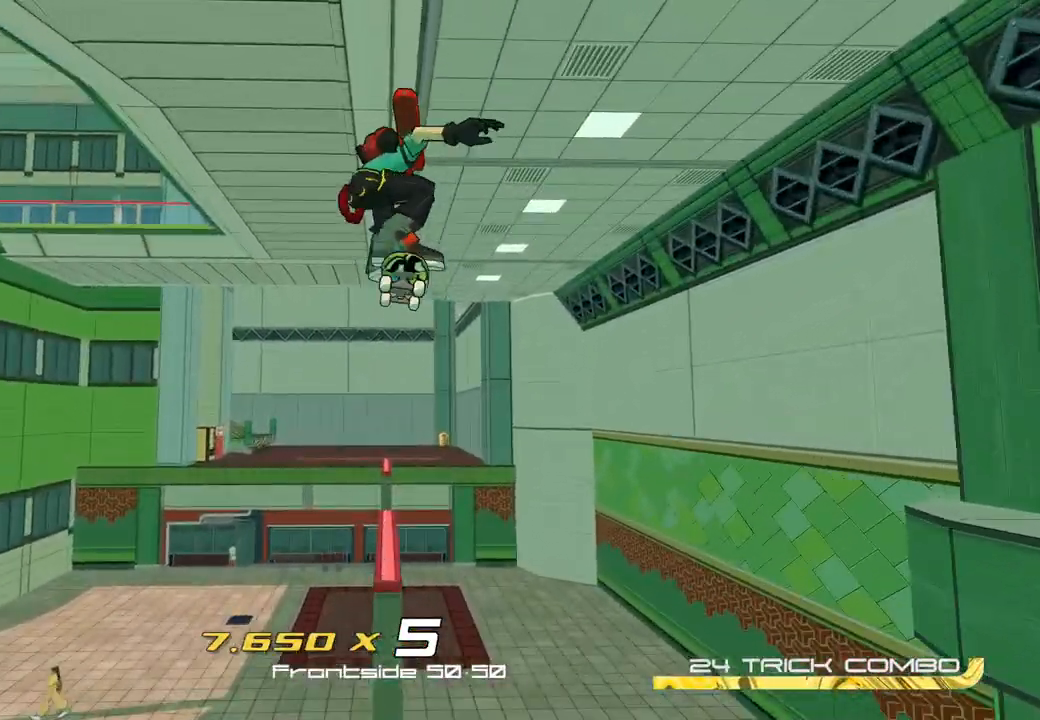
{"buttons": [], "left_stick": "center", "right_stick": "center", "events": []}
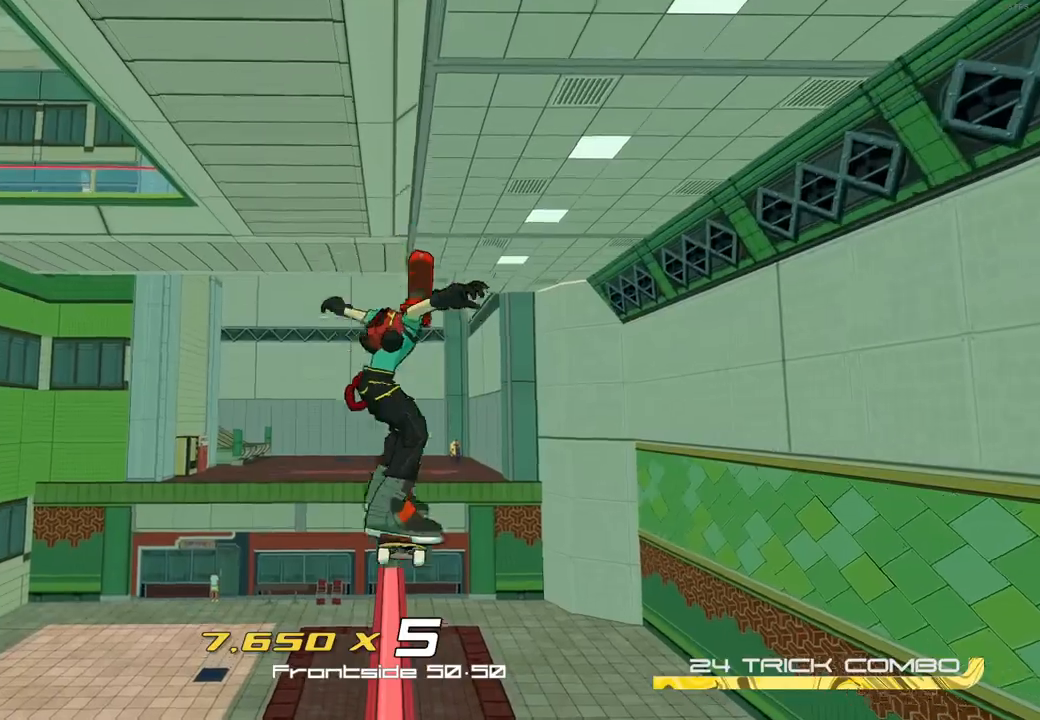
{"buttons": ["A"], "left_stick": "up", "right_stick": "center", "events": [[283, "left_stick", "up"], [467, "A", "down"]]}
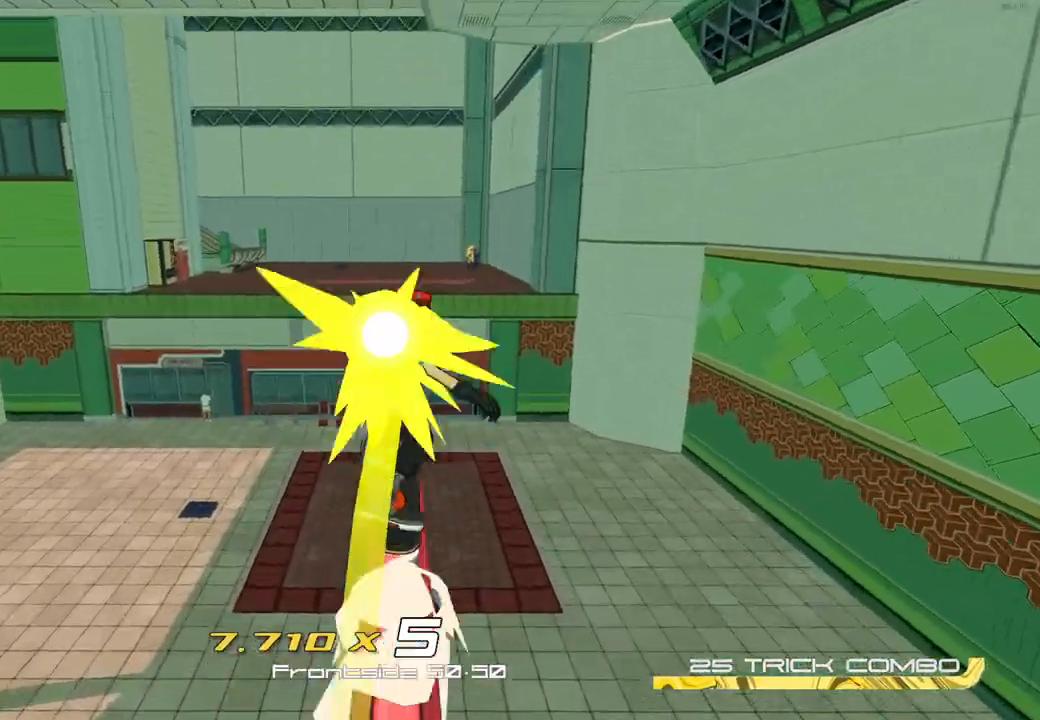
{"buttons": ["L2"], "left_stick": "up", "right_stick": "center", "events": [[167, "A", "up"], [217, "L2", "down"]]}
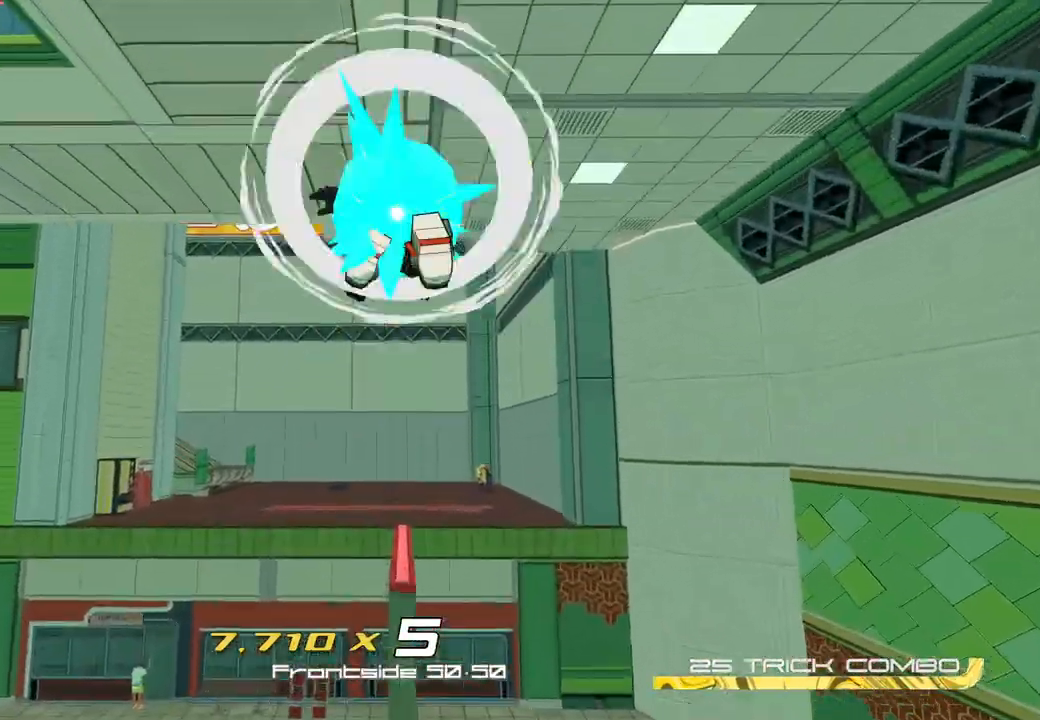
{"buttons": ["A"], "left_stick": "up", "right_stick": "center", "events": [[167, "L2", "up"], [183, "A", "down"]]}
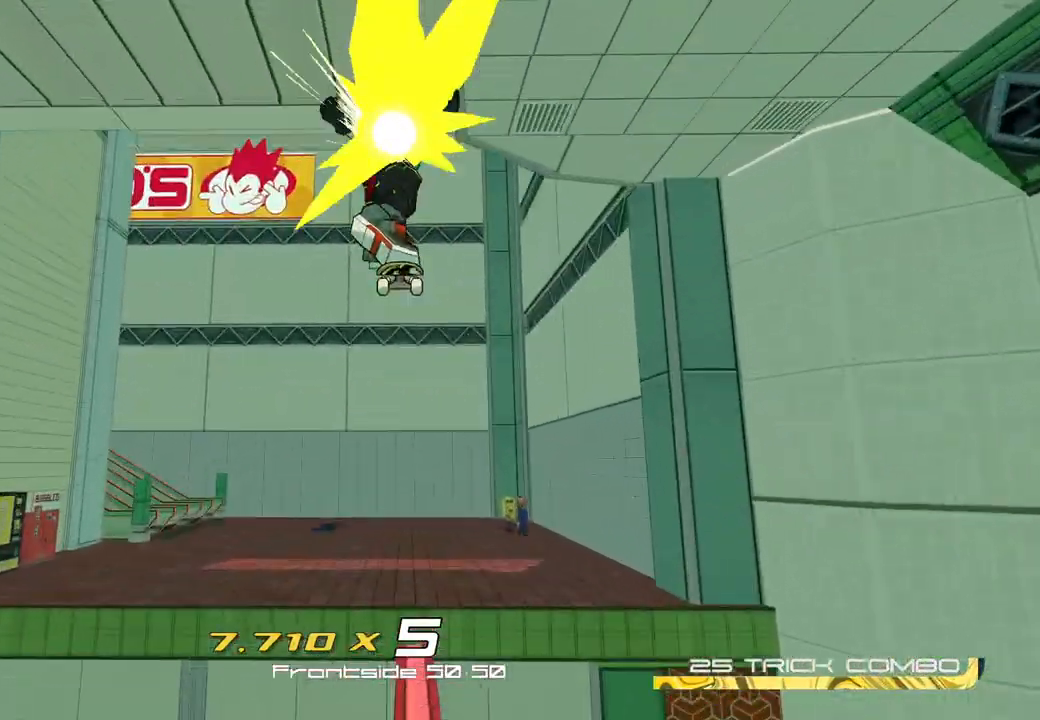
{"buttons": ["R2"], "left_stick": "up", "right_stick": "center", "events": [[333, "A", "up"], [367, "R2", "down"]]}
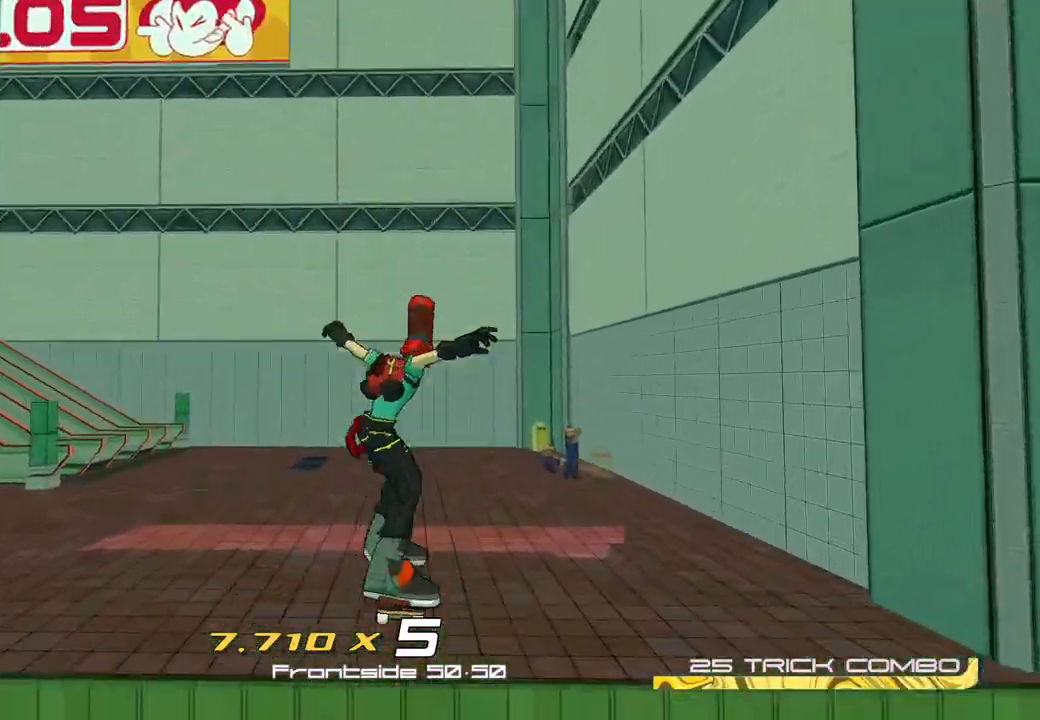
{"buttons": ["R2"], "left_stick": "up", "right_stick": "up-left", "events": [[83, "right_stick", "left"], [217, "right_stick", "up-left"]]}
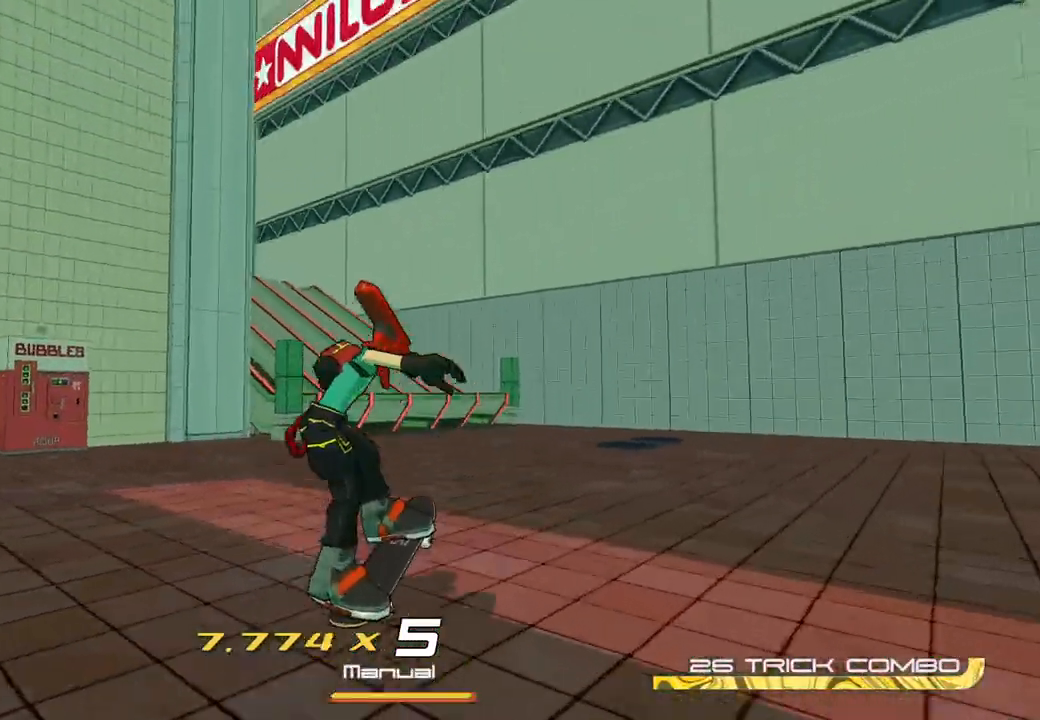
{"buttons": ["R2"], "left_stick": "up", "right_stick": "center", "events": [[183, "right_stick", "left"], [417, "right_stick", "center"]]}
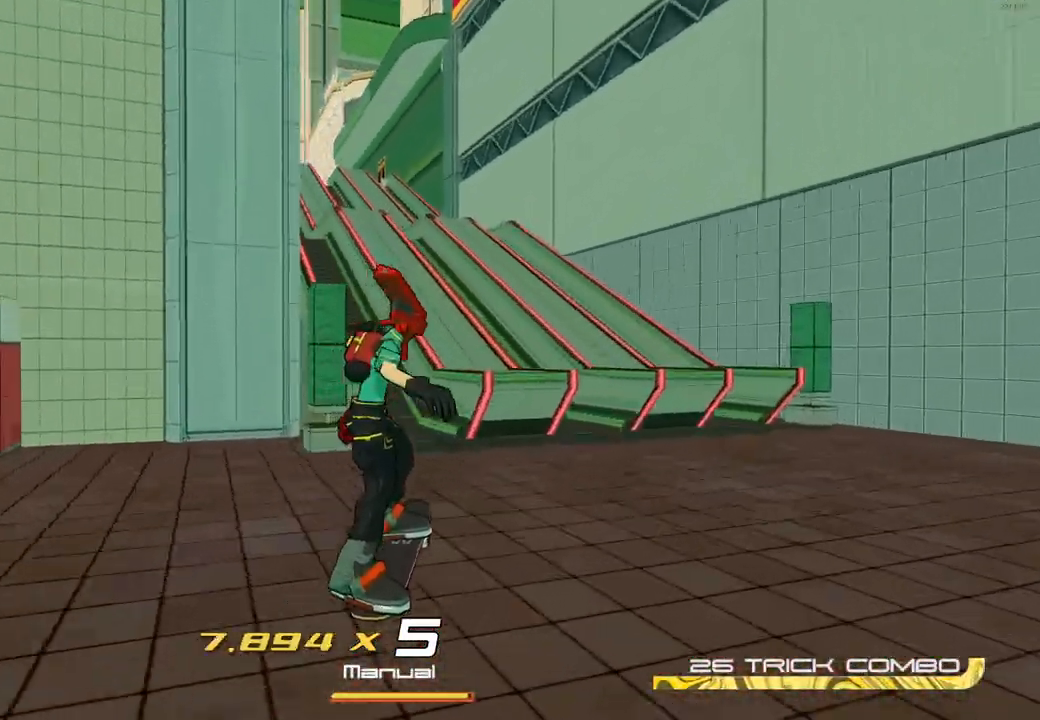
{"buttons": ["A", "R2"], "left_stick": "up-left", "right_stick": "center", "events": [[100, "A", "down"], [350, "left_stick", "up-left"]]}
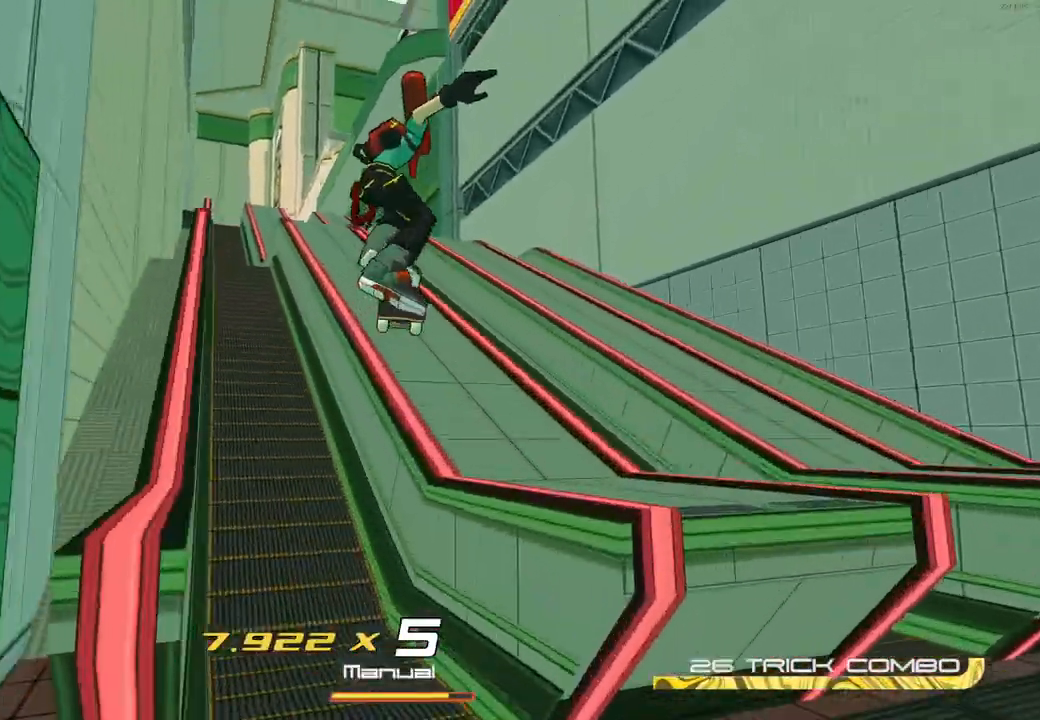
{"buttons": ["L2"], "left_stick": "center", "right_stick": "center", "events": [[117, "A", "up"], [167, "R2", "up"], [183, "L2", "down"], [183, "left_stick", "center"], [267, "L2", "up"], [267, "right_stick", "down"], [333, "L2", "down"], [417, "L2", "up"], [467, "right_stick", "center"], [500, "L2", "down"]]}
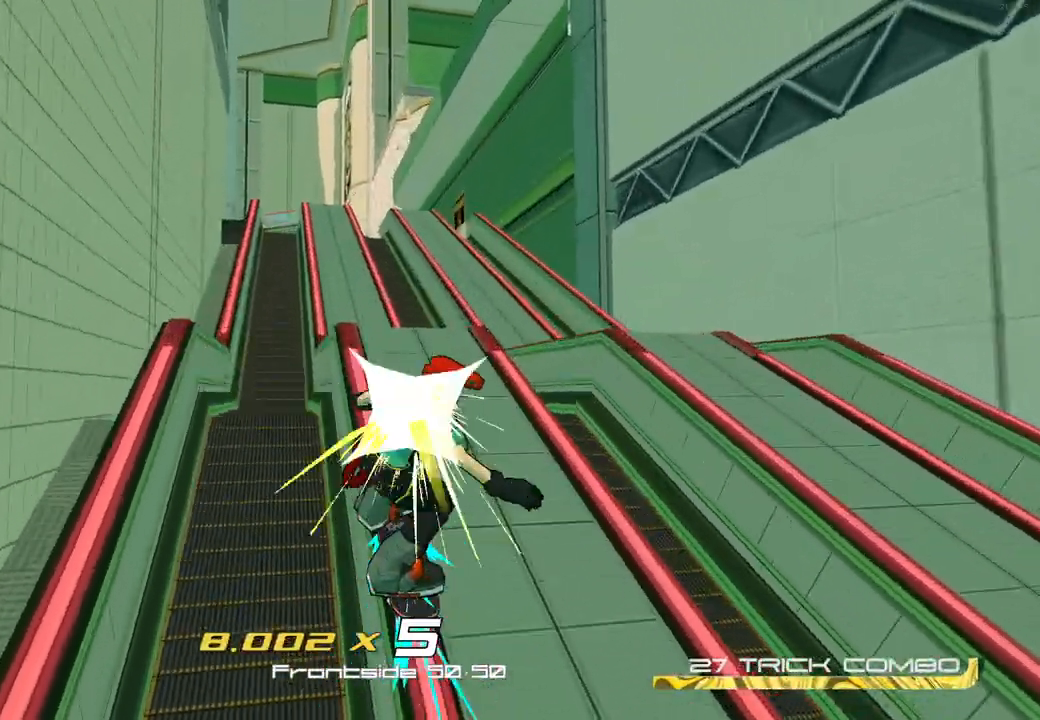
{"buttons": [], "left_stick": "center", "right_stick": "center", "events": [[50, "L2", "up"], [117, "L2", "down"], [183, "L2", "up"], [233, "L2", "down"], [333, "L2", "up"], [383, "L2", "down"], [450, "L2", "up"]]}
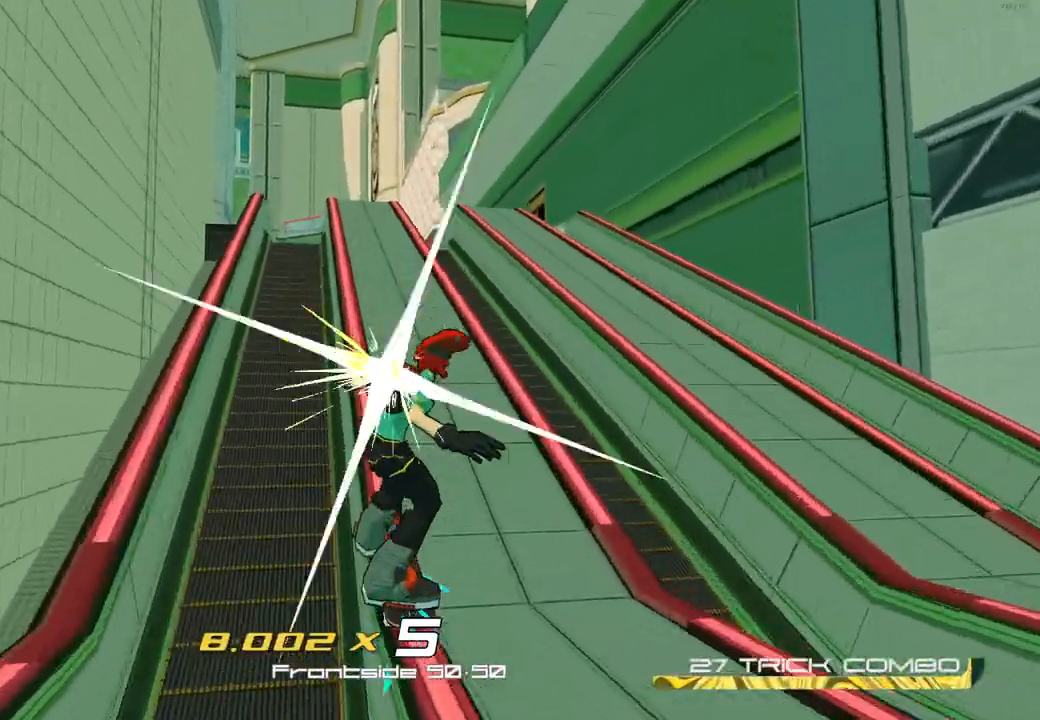
{"buttons": [], "left_stick": "up", "right_stick": "center", "events": [[17, "L2", "down"], [83, "L2", "up"], [350, "left_stick", "up"]]}
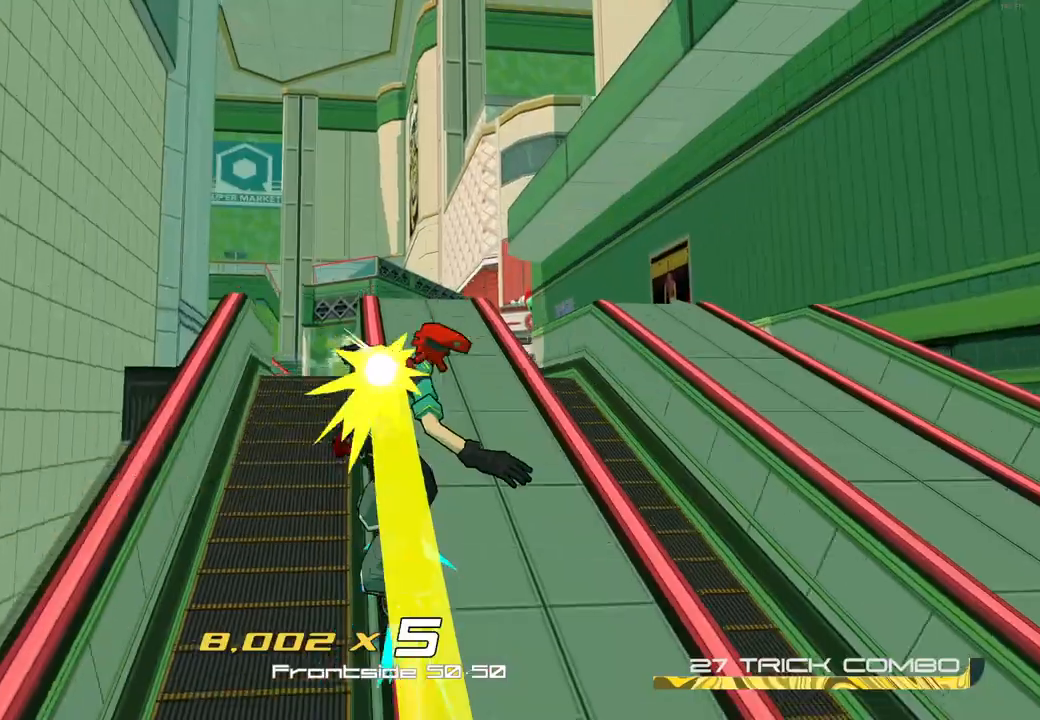
{"buttons": ["L2"], "left_stick": "up", "right_stick": "center", "events": [[383, "A", "down"], [467, "A", "up"], [500, "L2", "down"]]}
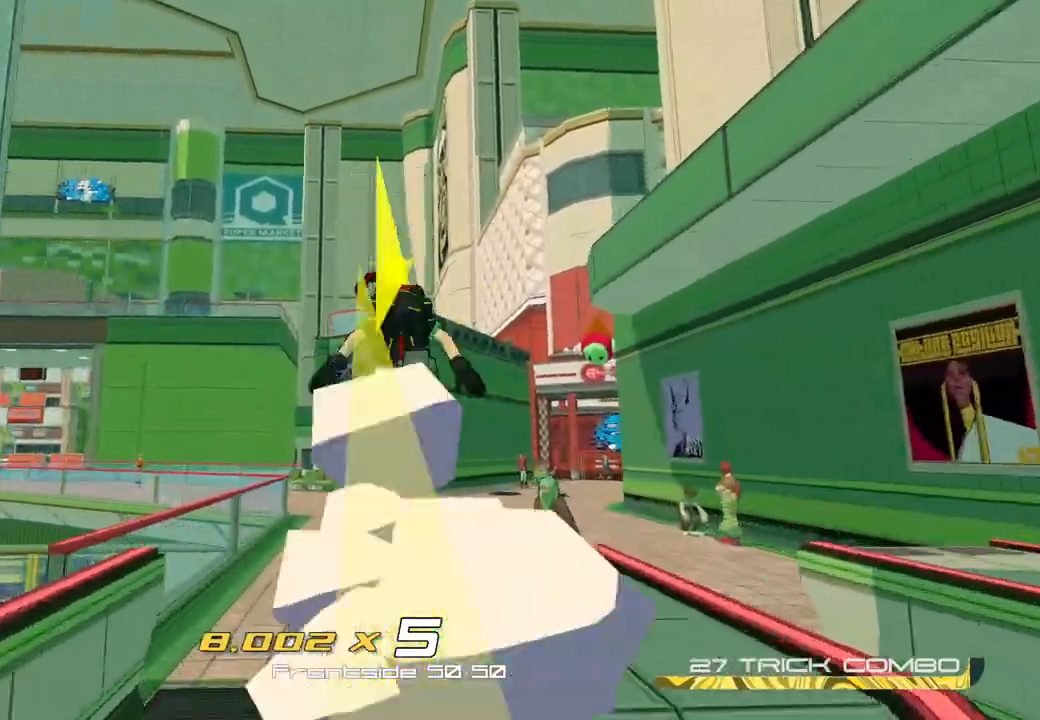
{"buttons": ["A", "R2"], "left_stick": "up", "right_stick": "center", "events": [[83, "right_stick", "down-right"], [233, "right_stick", "center"], [400, "A", "down"], [400, "L2", "up"], [483, "R2", "down"]]}
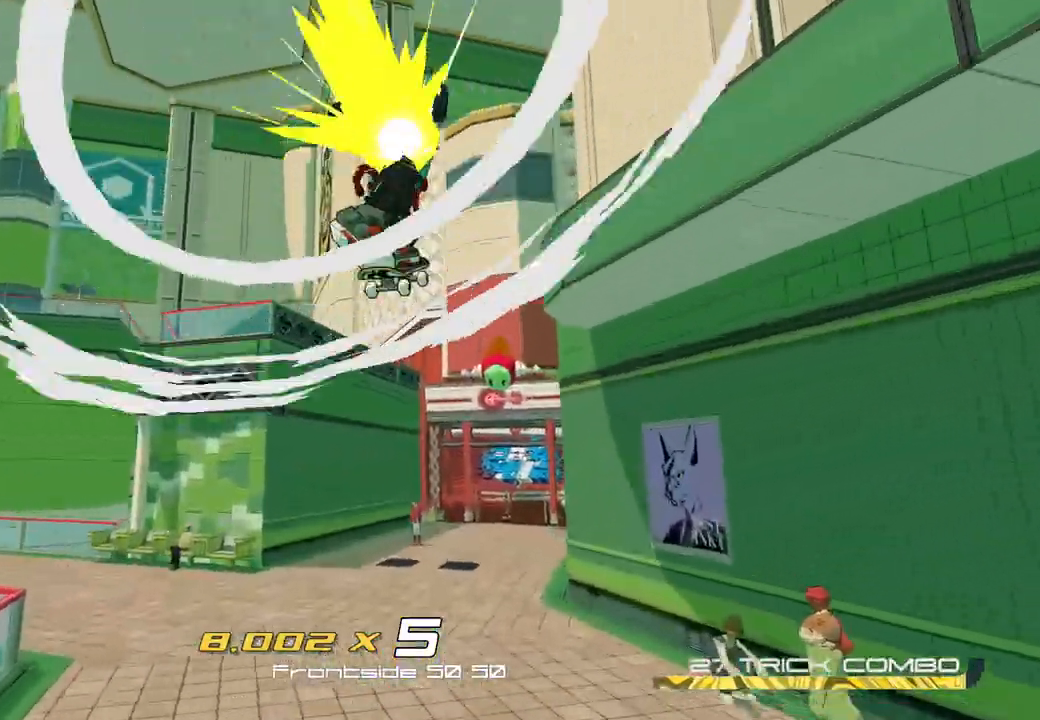
{"buttons": ["R2"], "left_stick": "up", "right_stick": "center", "events": [[50, "A", "up"], [333, "right_stick", "down-right"], [500, "right_stick", "center"]]}
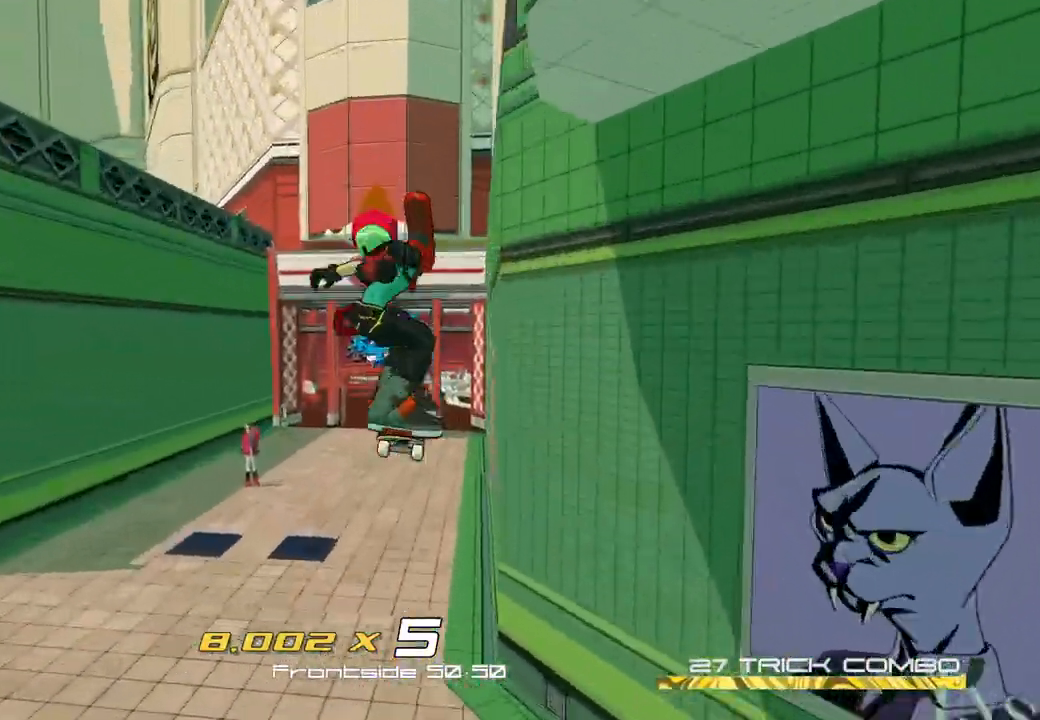
{"buttons": ["R2"], "left_stick": "up", "right_stick": "center", "events": []}
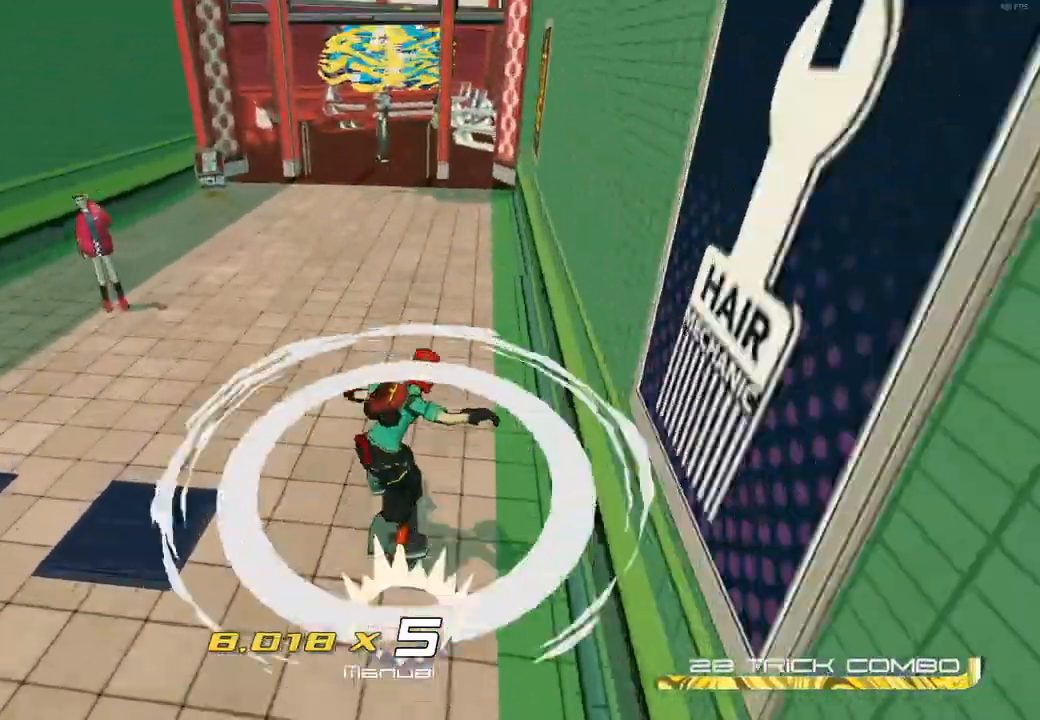
{"buttons": ["R2"], "left_stick": "up", "right_stick": "center", "events": []}
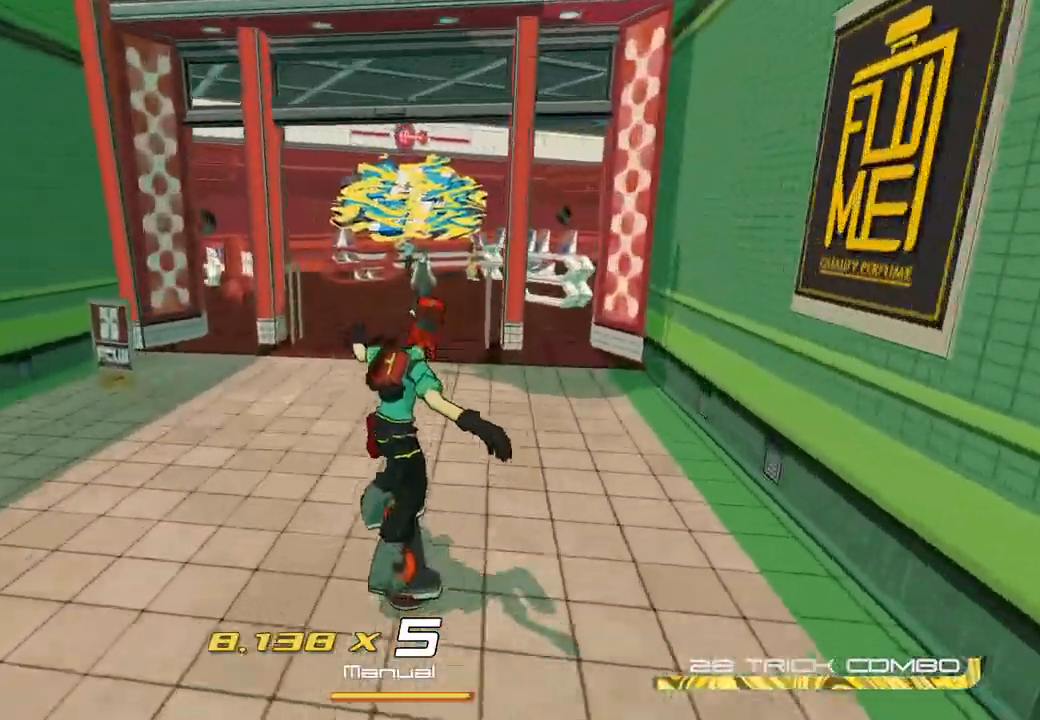
{"buttons": ["R2"], "left_stick": "up", "right_stick": "center", "events": []}
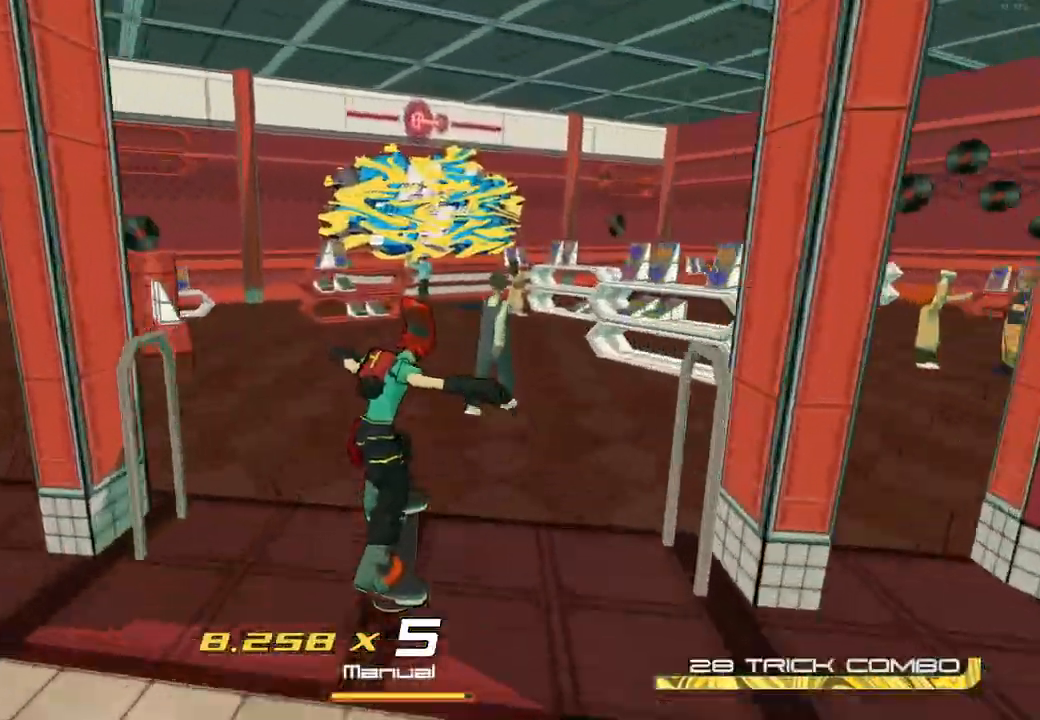
{"buttons": ["R2"], "left_stick": "up", "right_stick": "center", "events": []}
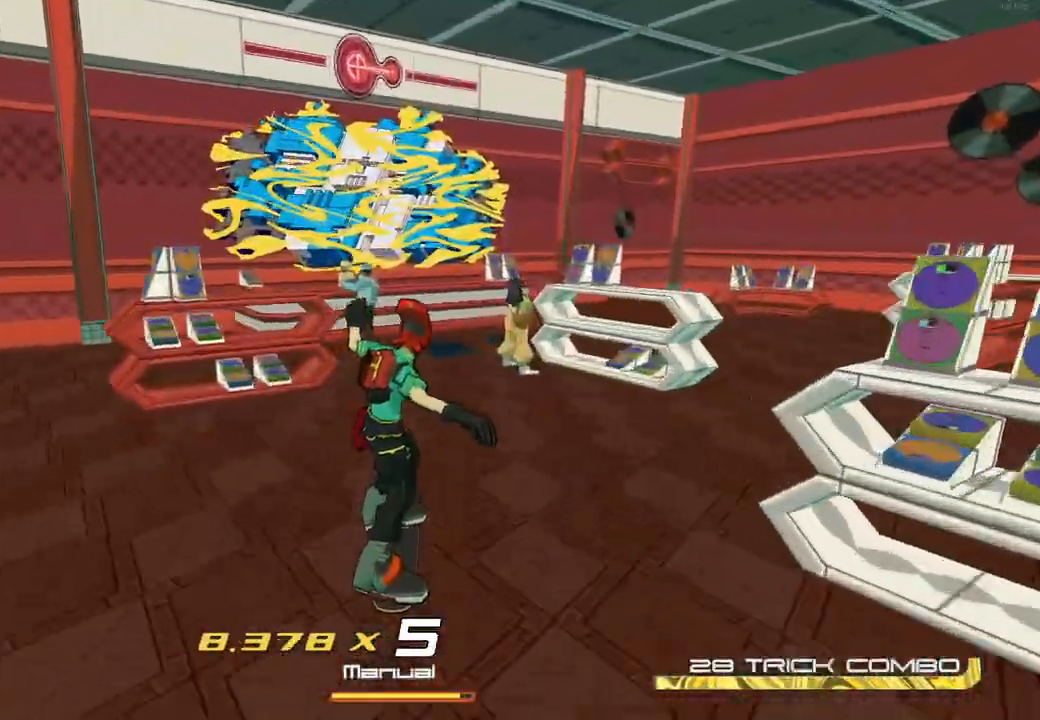
{"buttons": ["A", "R2"], "left_stick": "up", "right_stick": "center", "events": [[167, "A", "down"]]}
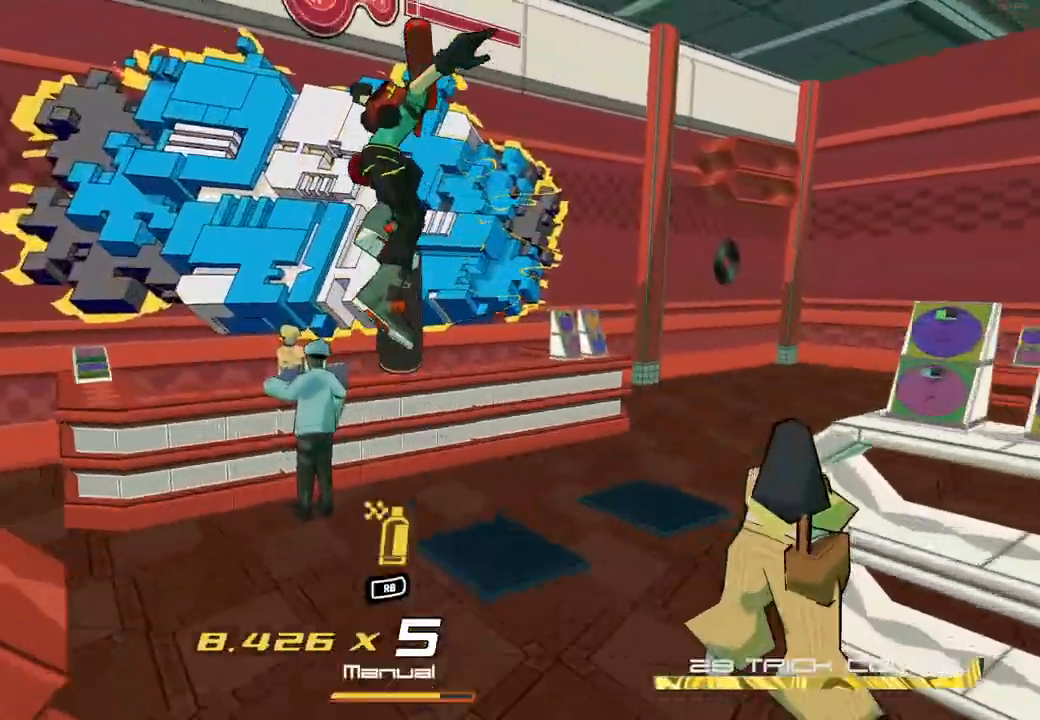
{"buttons": [], "left_stick": "down-right", "right_stick": "center", "events": [[67, "A", "up"], [83, "R2", "up"], [83, "left_stick", "center"], [117, "R1", "down"], [200, "left_stick", "left"], [217, "R1", "up"], [383, "left_stick", "down-right"]]}
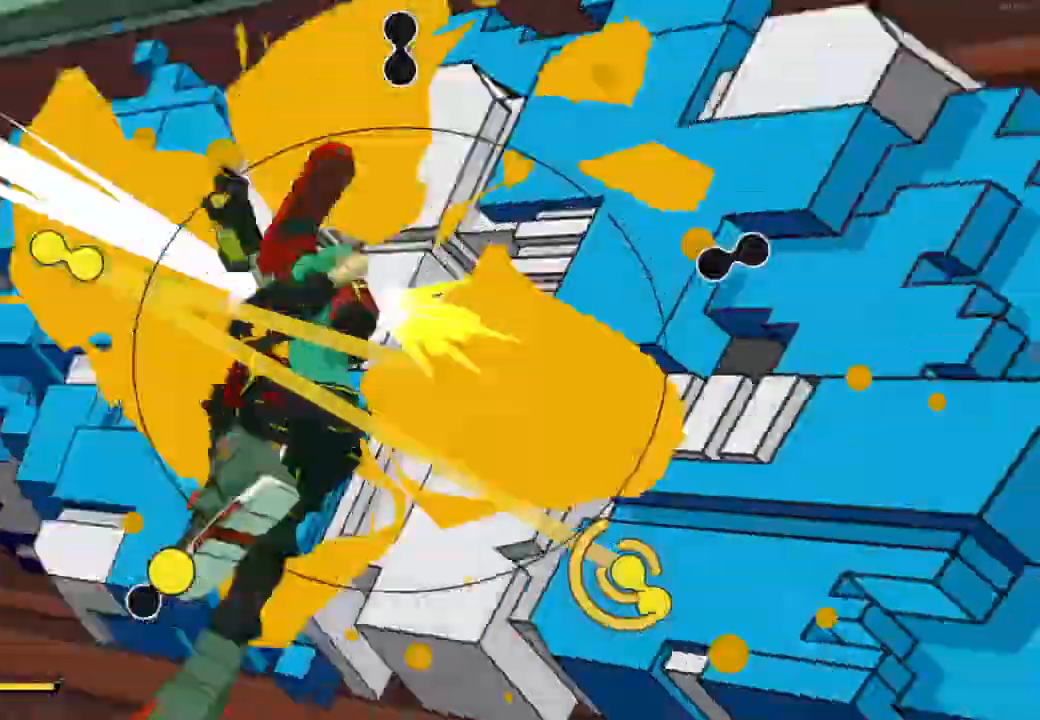
{"buttons": [], "left_stick": "right", "right_stick": "center", "events": [[50, "left_stick", "down-left"], [200, "left_stick", "up-left"], [283, "left_stick", "up"], [383, "left_stick", "up-right"], [500, "left_stick", "right"]]}
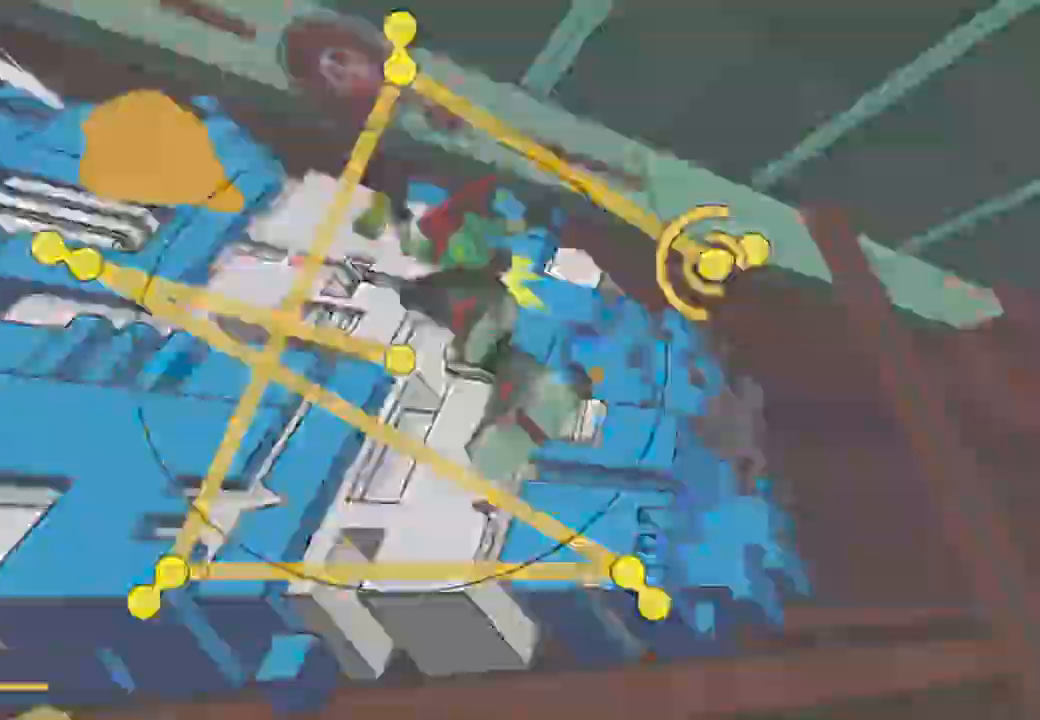
{"buttons": [], "left_stick": "center", "right_stick": "center", "events": [[17, "left_stick", "down-right"], [100, "left_stick", "down-left"], [450, "left_stick", "center"]]}
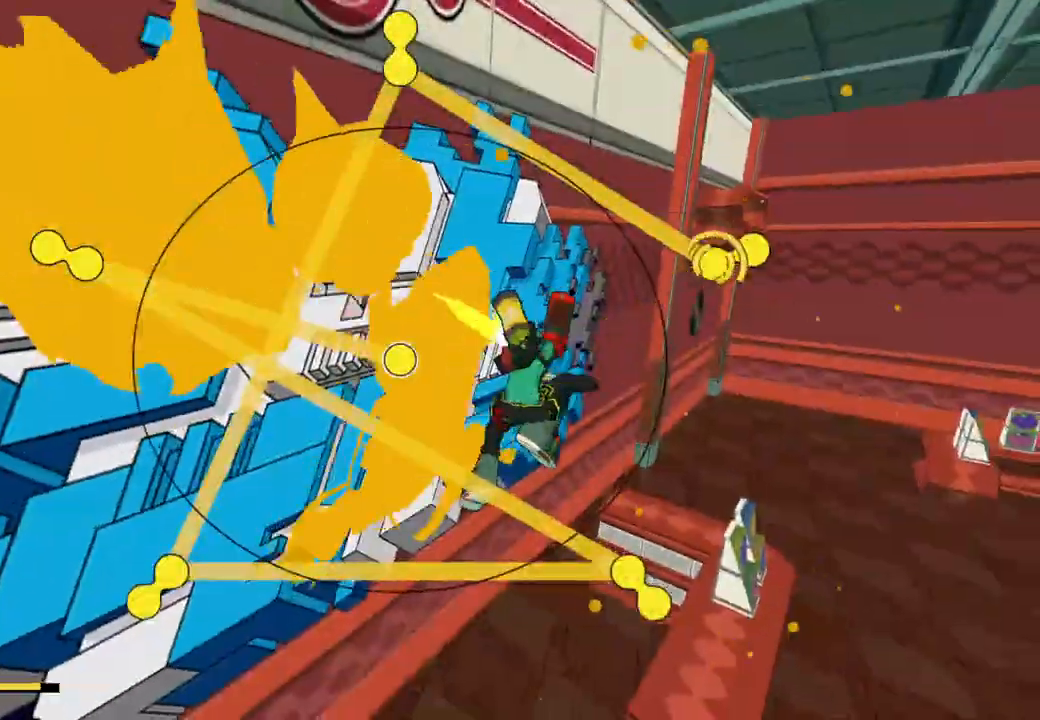
{"buttons": [], "left_stick": "center", "right_stick": "center", "events": [[50, "left_stick", "up-left"], [233, "left_stick", "down-left"], [483, "left_stick", "center"]]}
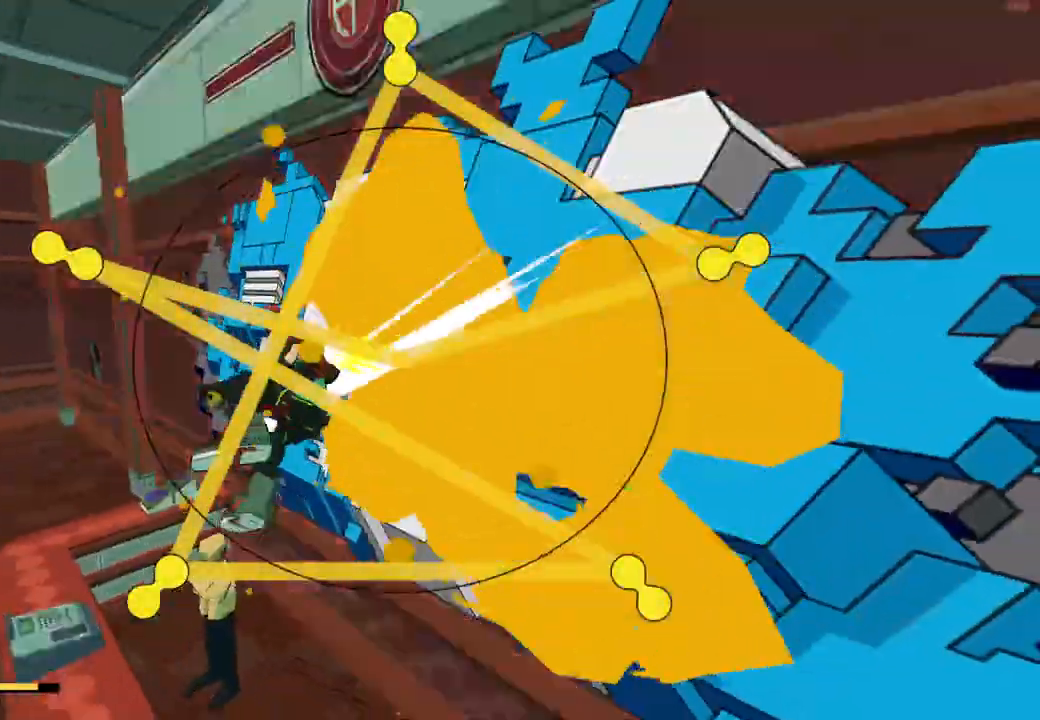
{"buttons": [], "left_stick": "down-left", "right_stick": "center", "events": [[133, "A", "down"], [133, "left_stick", "down-left"], [267, "A", "up"], [350, "A", "down"], [433, "A", "up"]]}
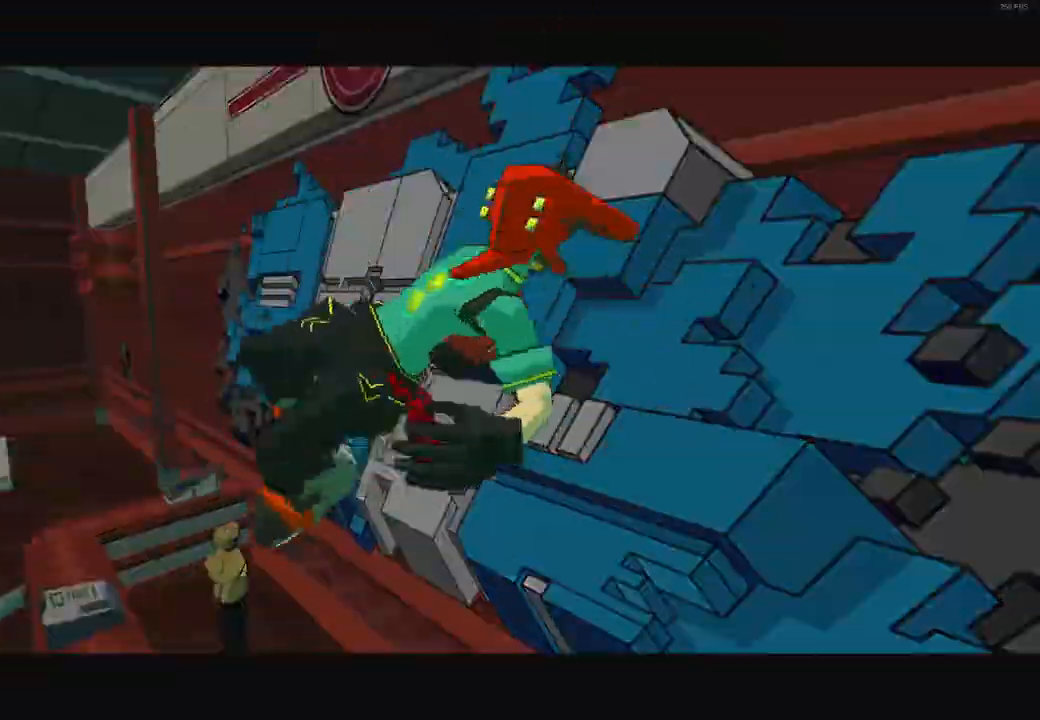
{"buttons": [], "left_stick": "down-left", "right_stick": "center", "events": [[50, "A", "down"], [133, "A", "up"], [233, "A", "down"], [317, "A", "up"], [417, "A", "down"], [500, "A", "up"]]}
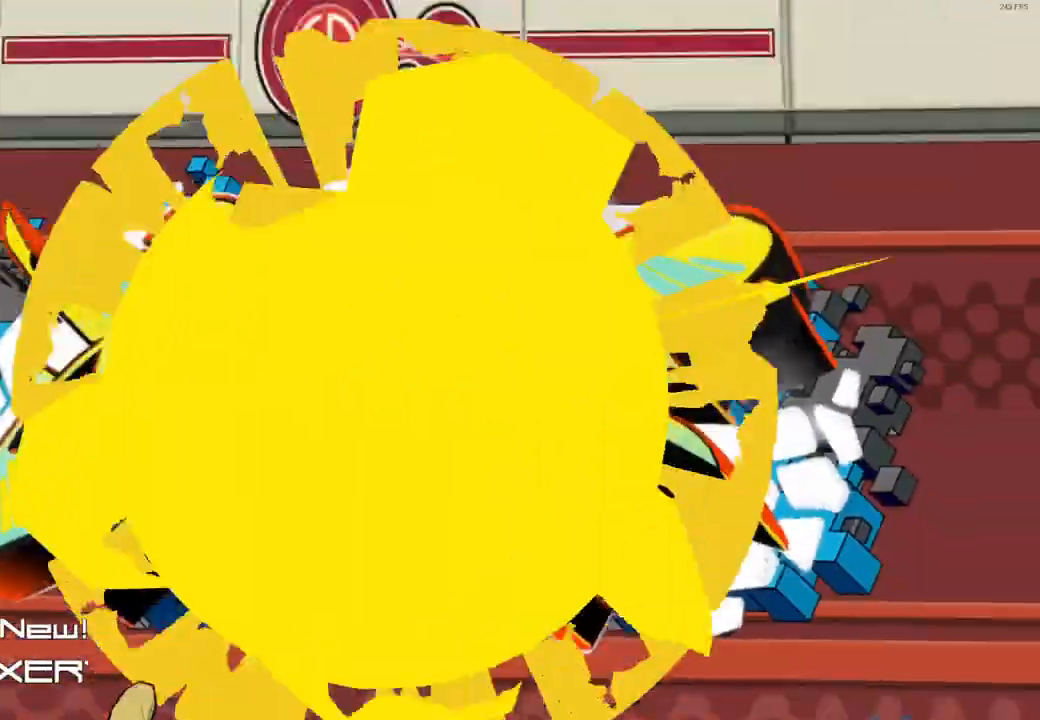
{"buttons": ["A"], "left_stick": "down-left", "right_stick": "center", "events": [[100, "A", "down"], [183, "A", "up"], [283, "A", "down"], [350, "A", "up"], [450, "A", "down"]]}
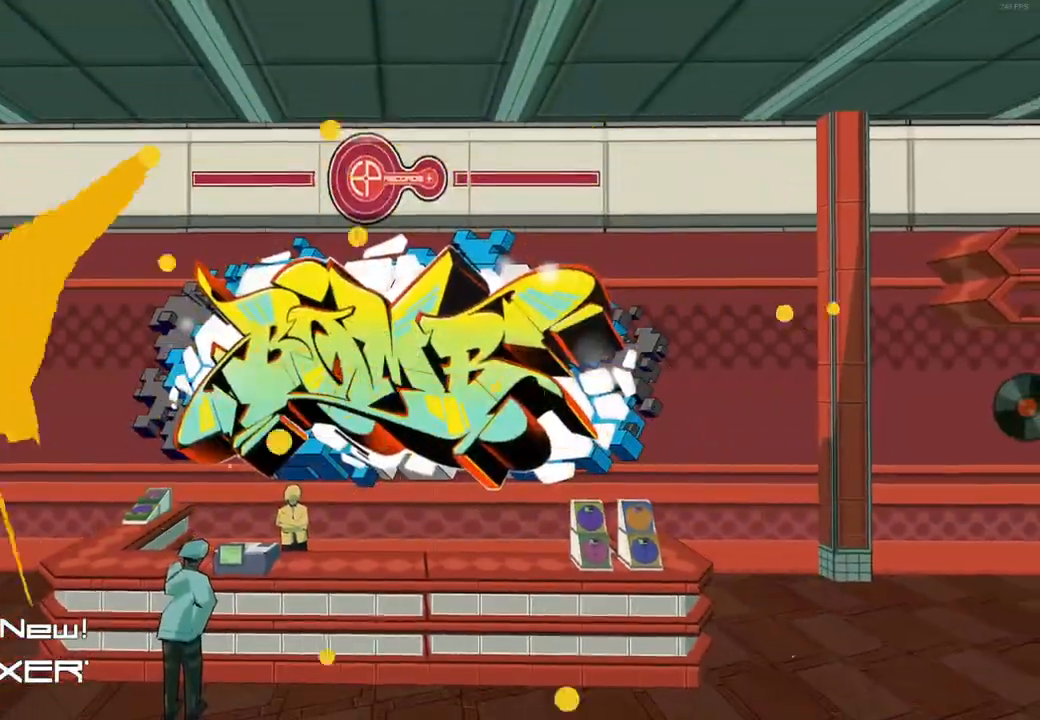
{"buttons": ["A"], "left_stick": "down-left", "right_stick": "center", "events": [[33, "A", "up"], [100, "A", "down"], [217, "A", "up"], [300, "A", "down"], [383, "A", "up"], [467, "A", "down"]]}
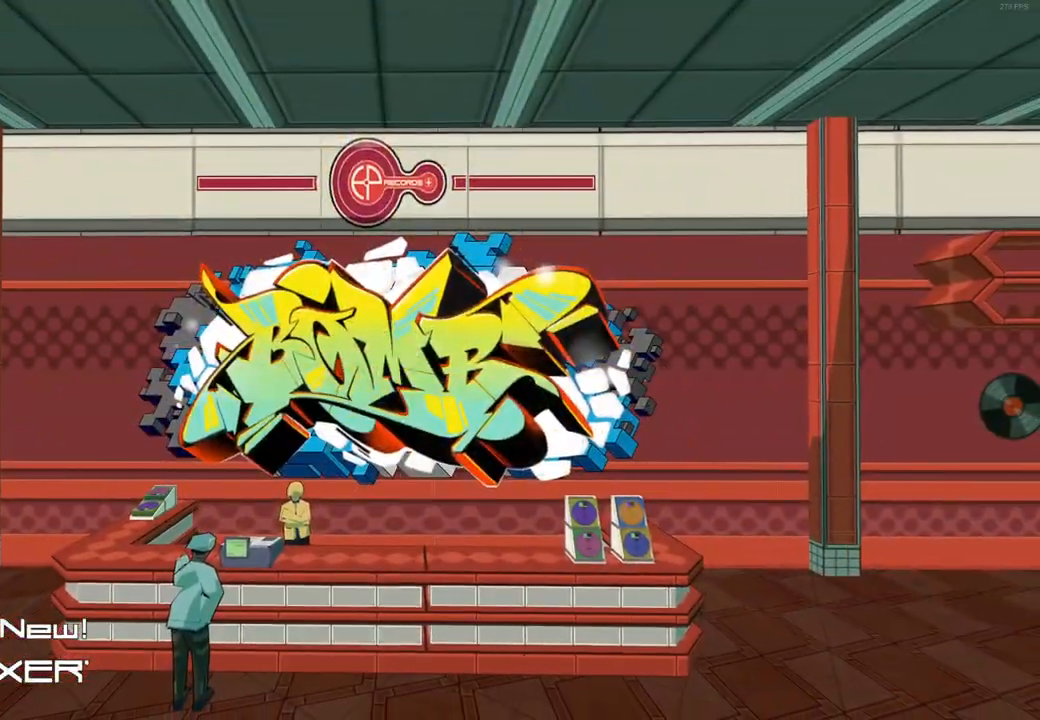
{"buttons": ["R2"], "left_stick": "down-left", "right_stick": "center", "events": [[100, "A", "up"], [167, "A", "down"], [250, "A", "up"], [333, "A", "down"], [450, "R2", "down"], [467, "A", "up"]]}
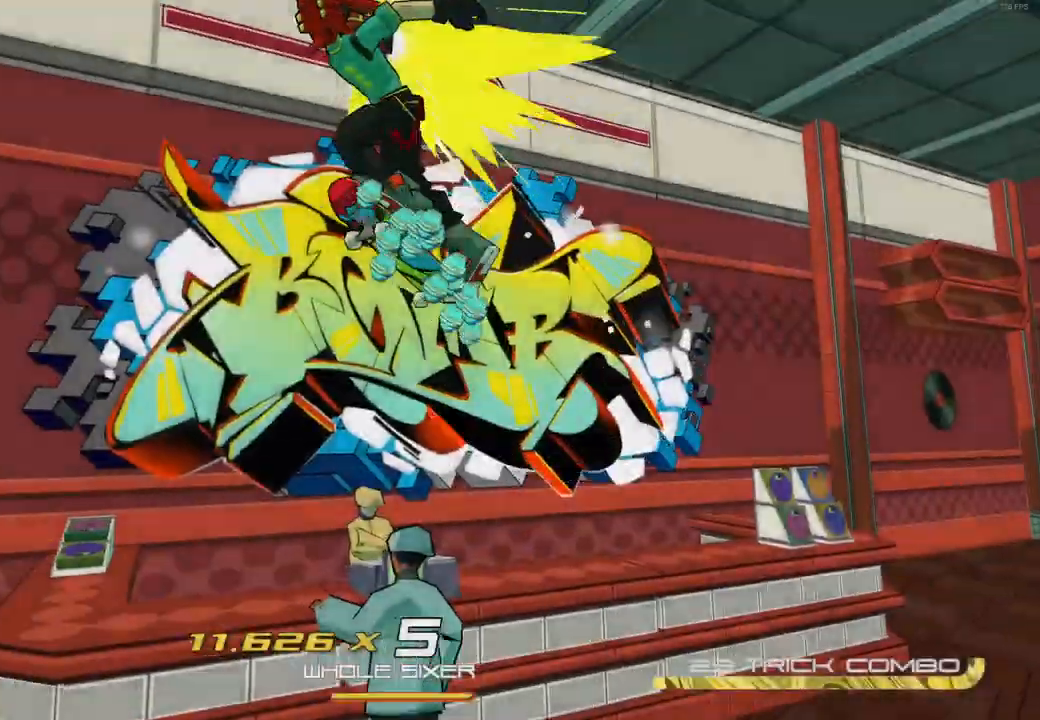
{"buttons": ["R2"], "left_stick": "down-left", "right_stick": "left", "events": [[233, "right_stick", "left"]]}